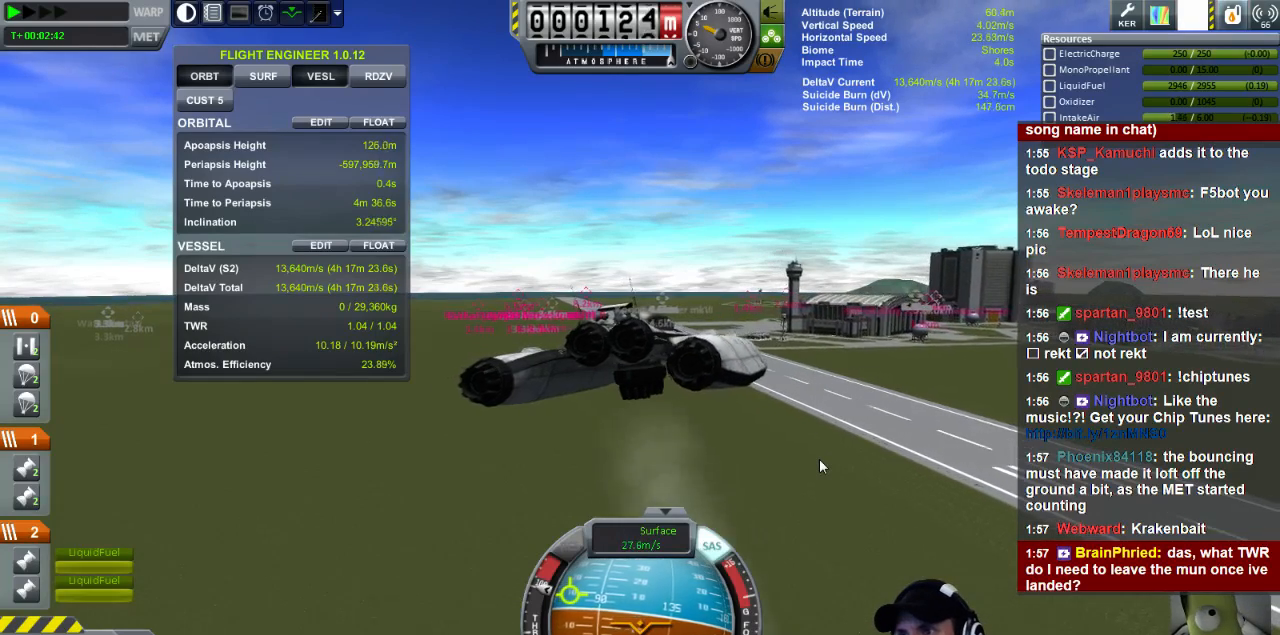
Gameplay with keyboard; each line is a JSON object with the keys held at the frame after it. "events" lists presses ("down") and releases ("up") of "a", "d", "e", "h", "i", "j", "k", "l", "n", "q", "s" and "w" between this image and that frame as [ms after this image, input, new state], when the widget could be followed in between. No other keys are recorded. Mouse input is not recorded.
{"keys": ["a", "e"], "events": []}
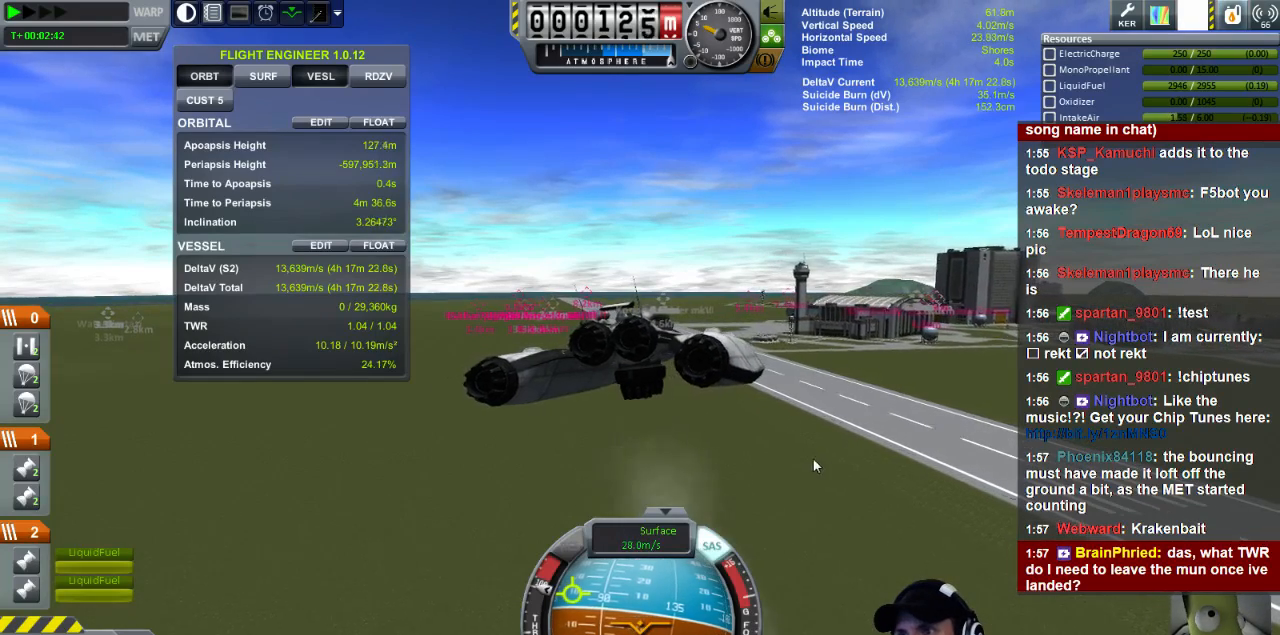
{"keys": ["a", "e"], "events": []}
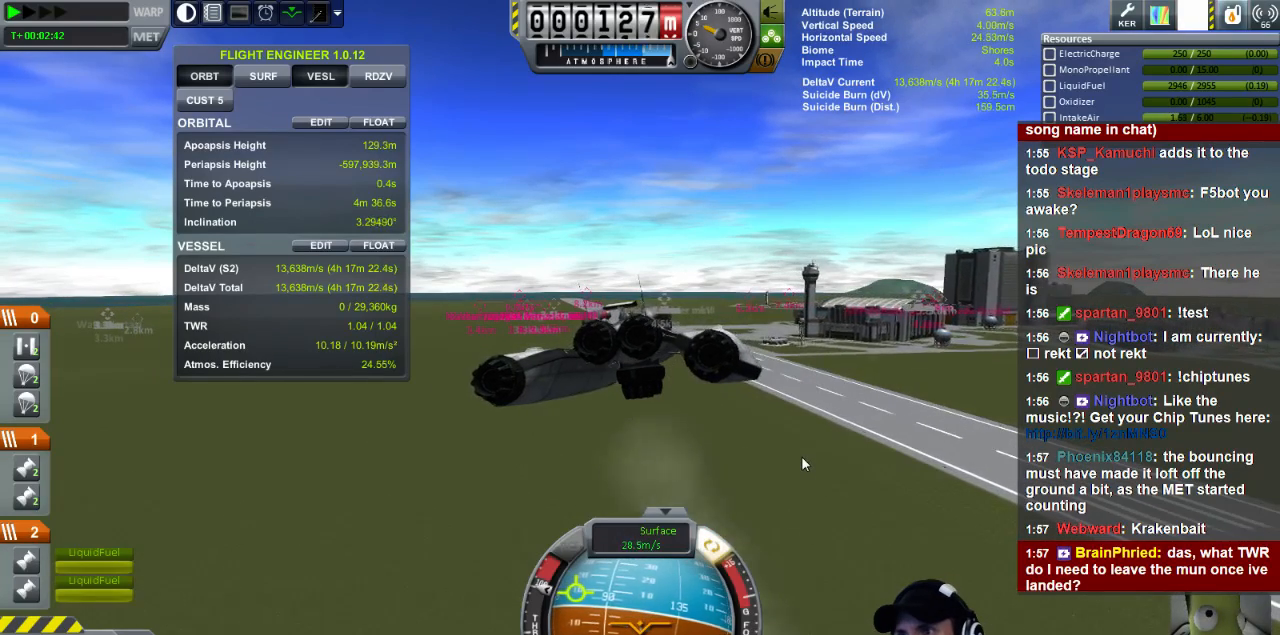
{"keys": [], "events": [[40, "a", "up"], [440, "e", "up"]]}
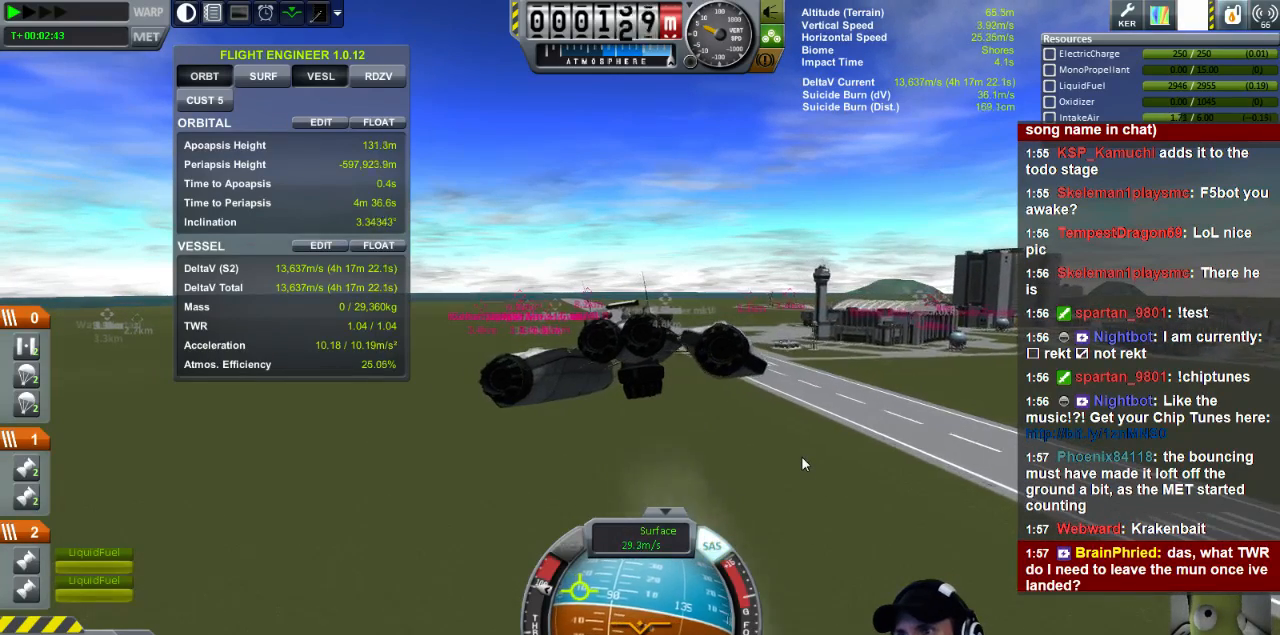
{"keys": ["d", "s"], "events": [[80, "s", "down"], [240, "d", "down"]]}
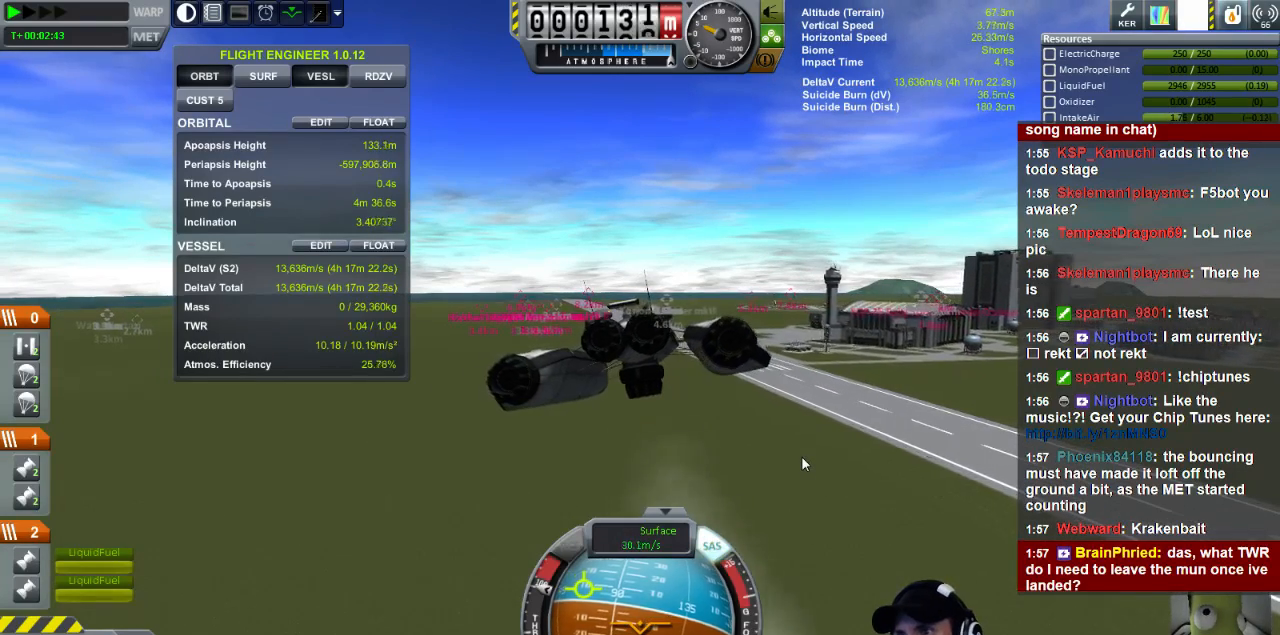
{"keys": ["e"], "events": [[400, "d", "up"], [480, "e", "down"], [520, "s", "up"]]}
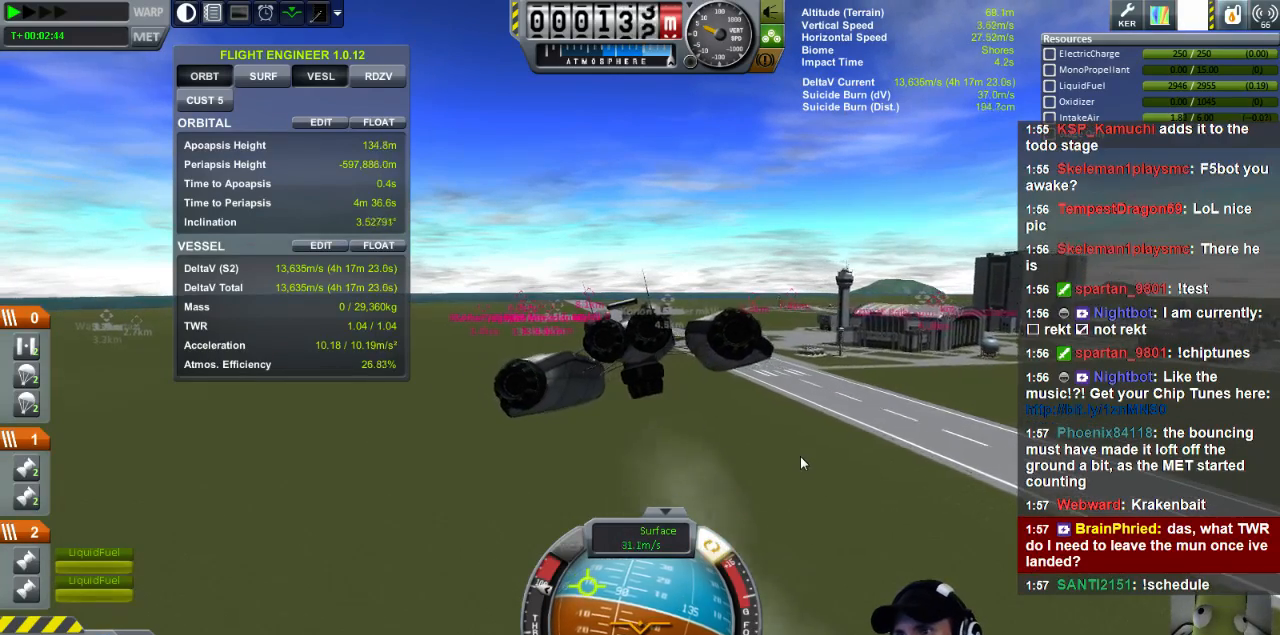
{"keys": ["e"], "events": []}
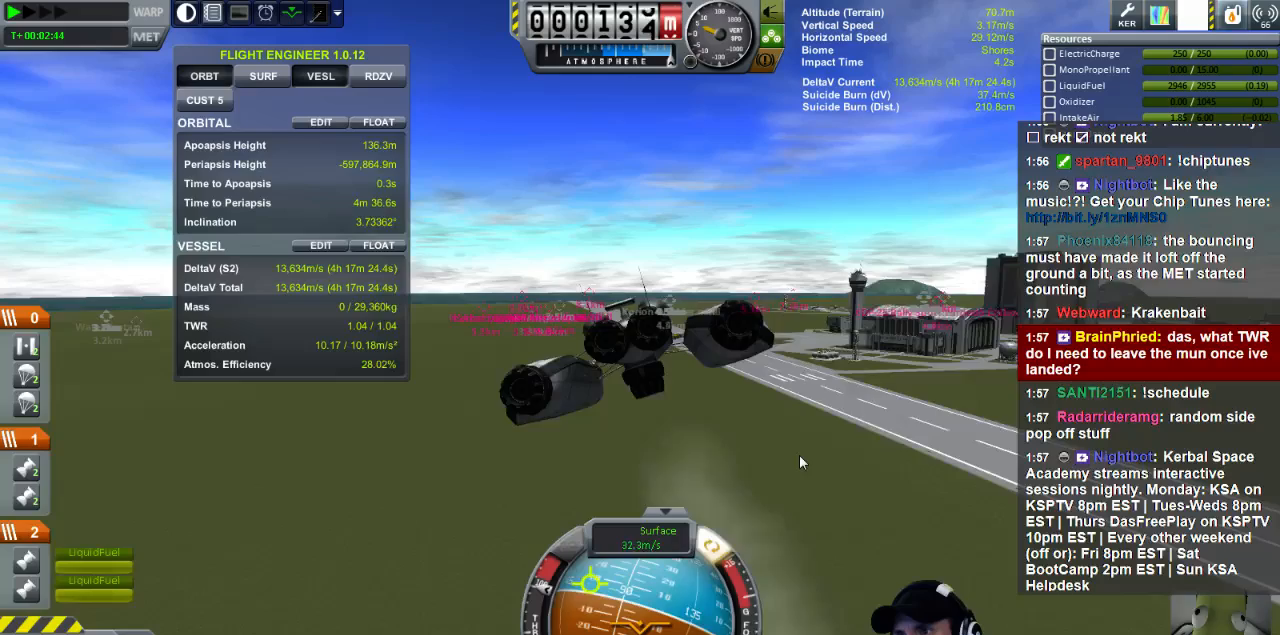
{"keys": ["e"], "events": []}
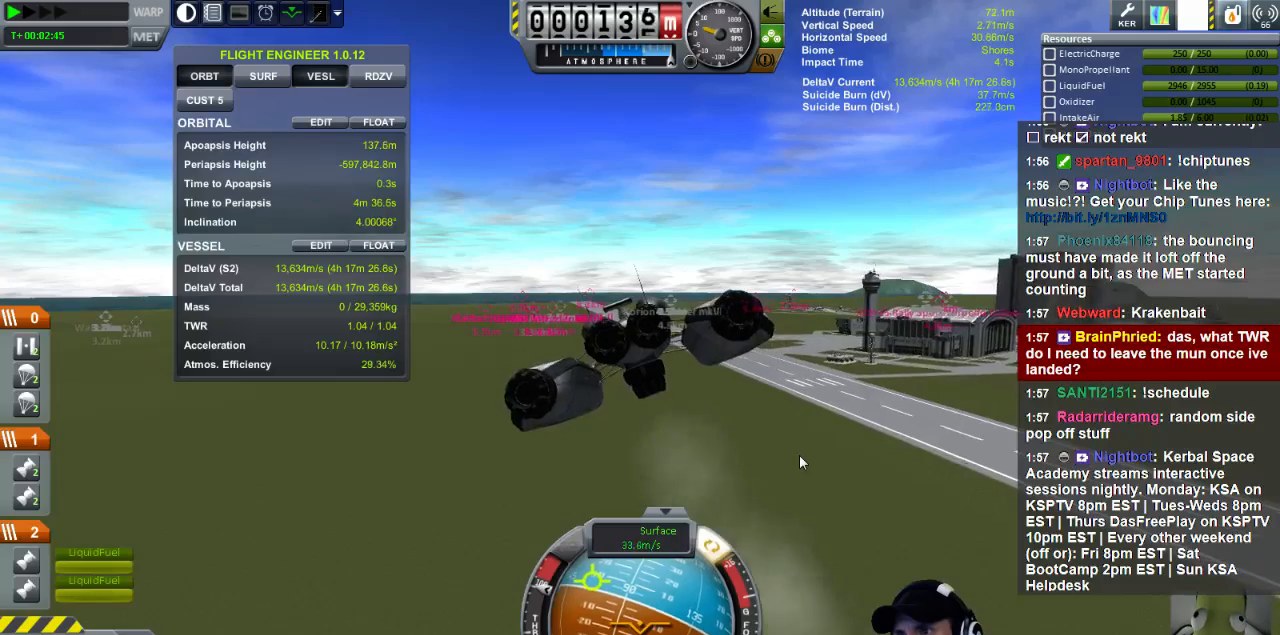
{"keys": ["e"], "events": []}
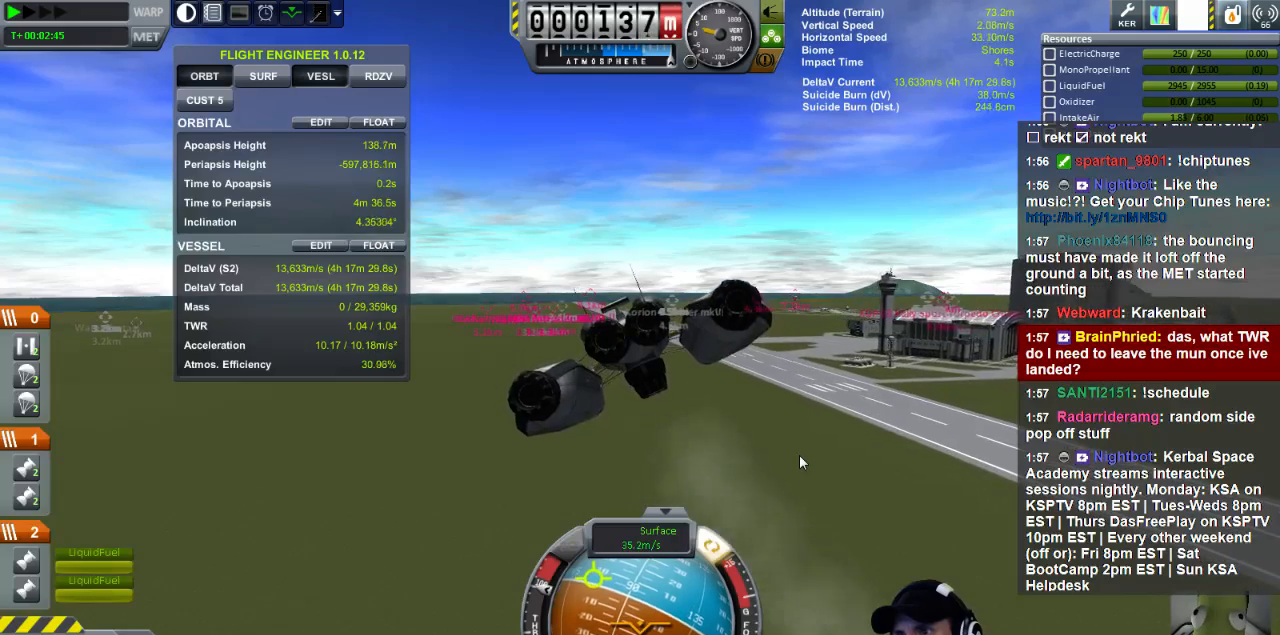
{"keys": ["e", "s"], "events": [[120, "s", "down"]]}
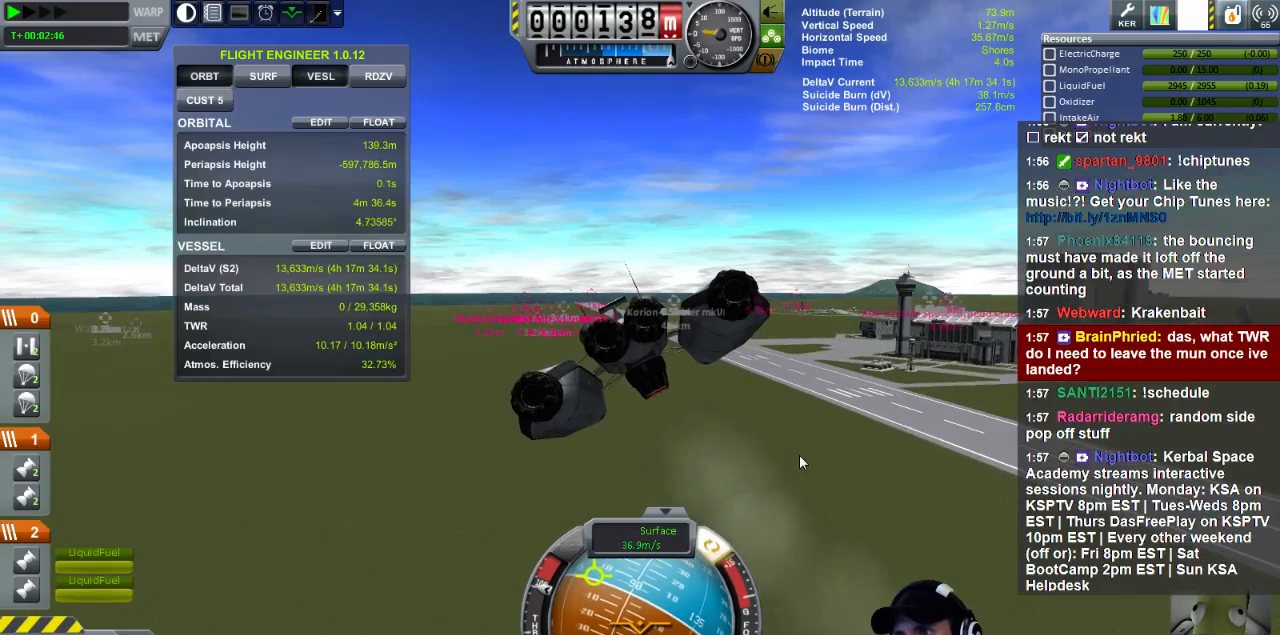
{"keys": ["e", "s"], "events": []}
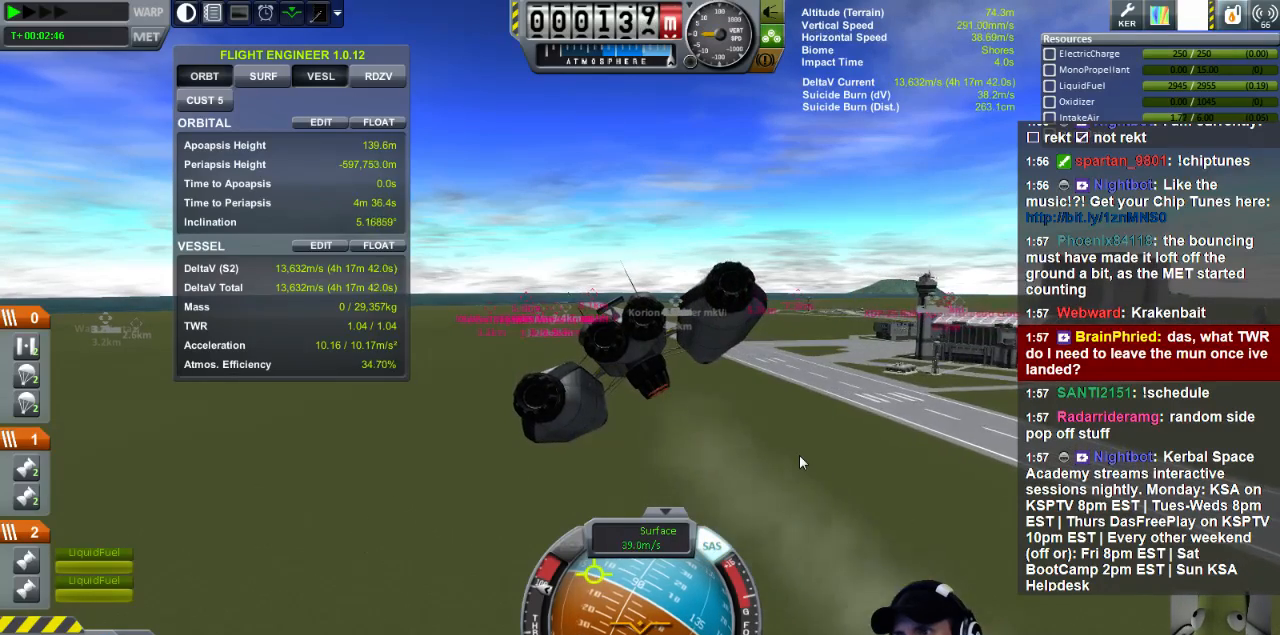
{"keys": ["e", "s"], "events": []}
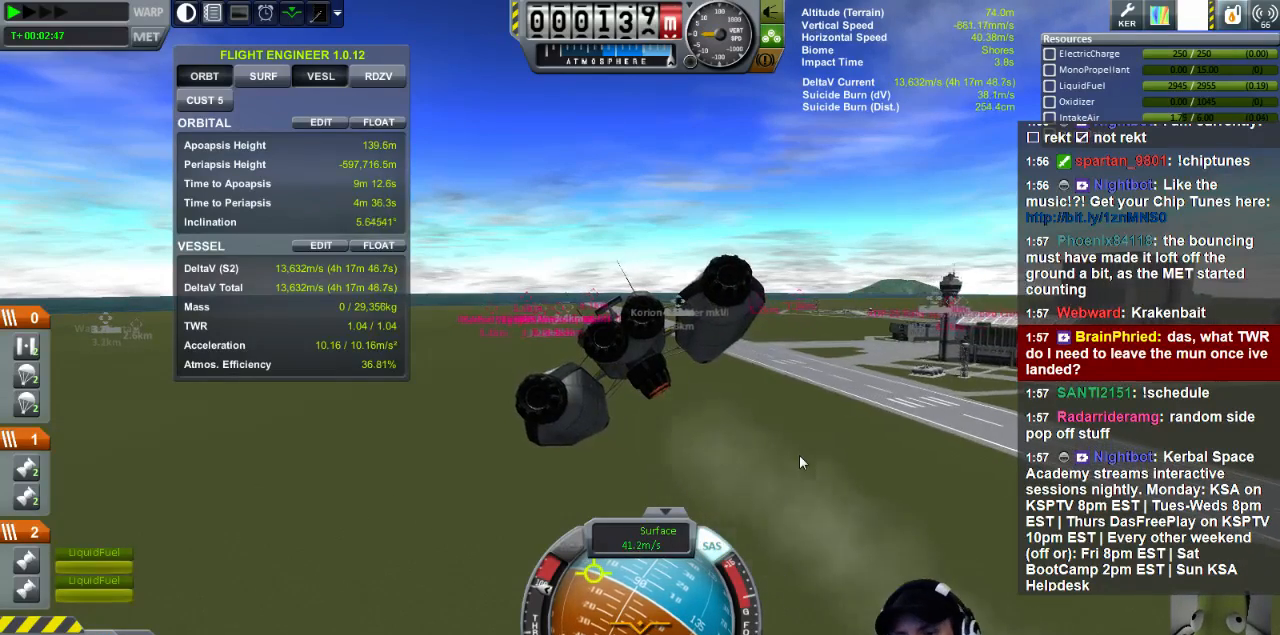
{"keys": ["e", "s"], "events": []}
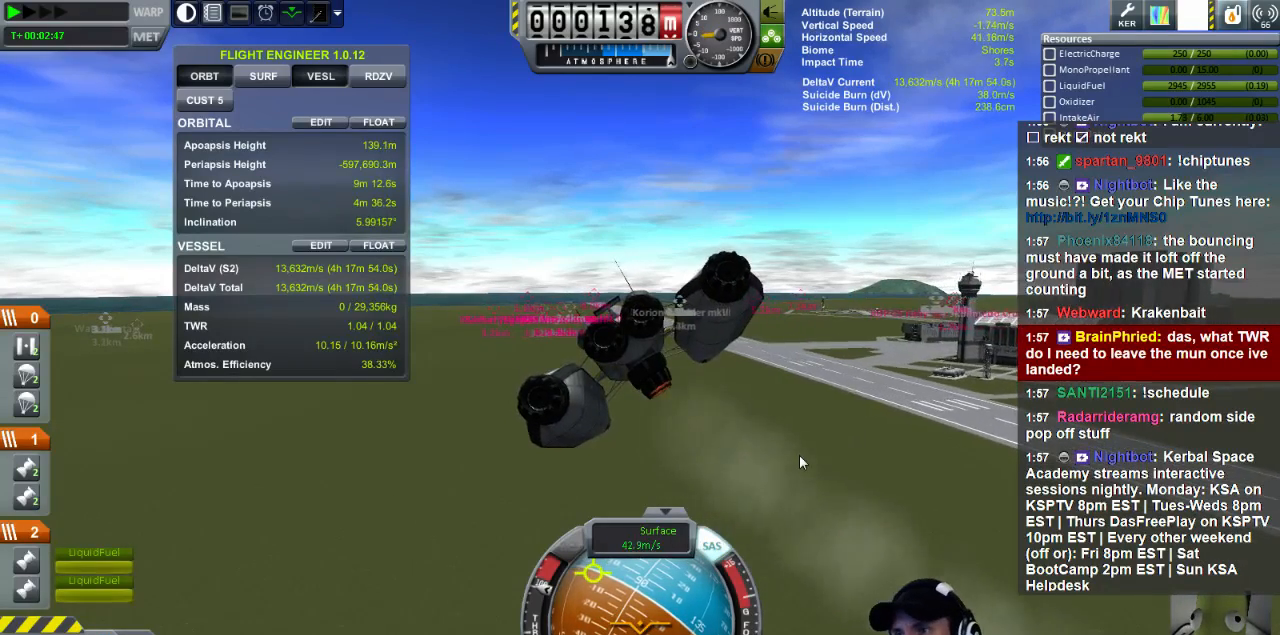
{"keys": ["e", "s"], "events": []}
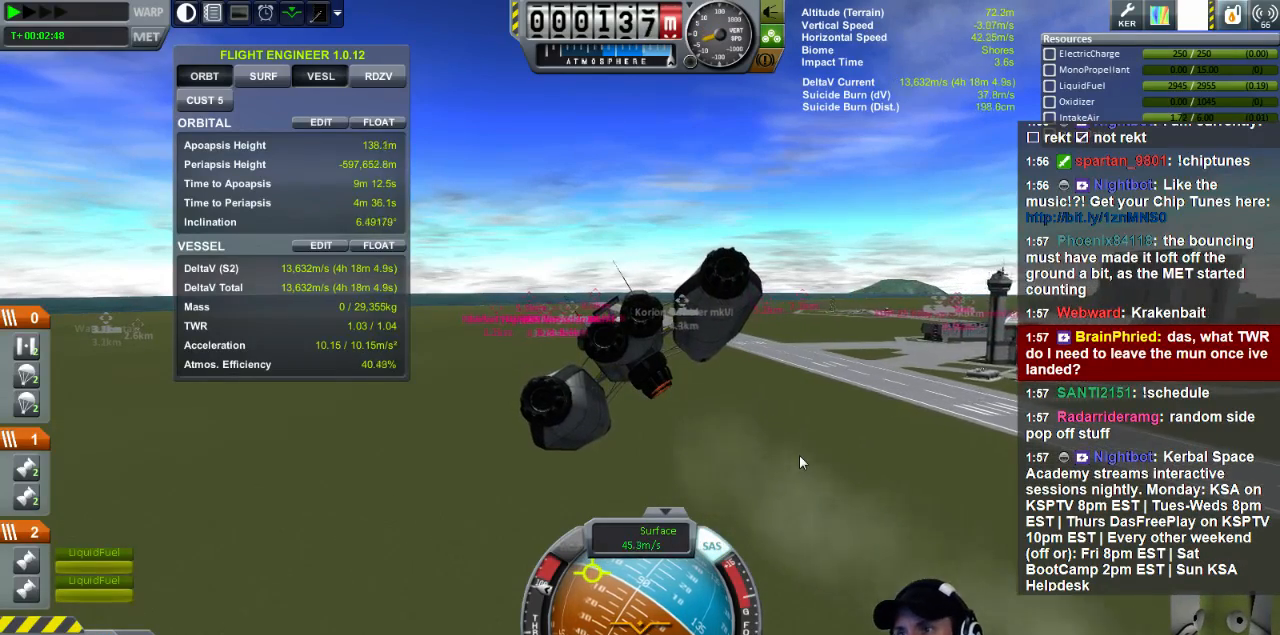
{"keys": ["e", "s"], "events": []}
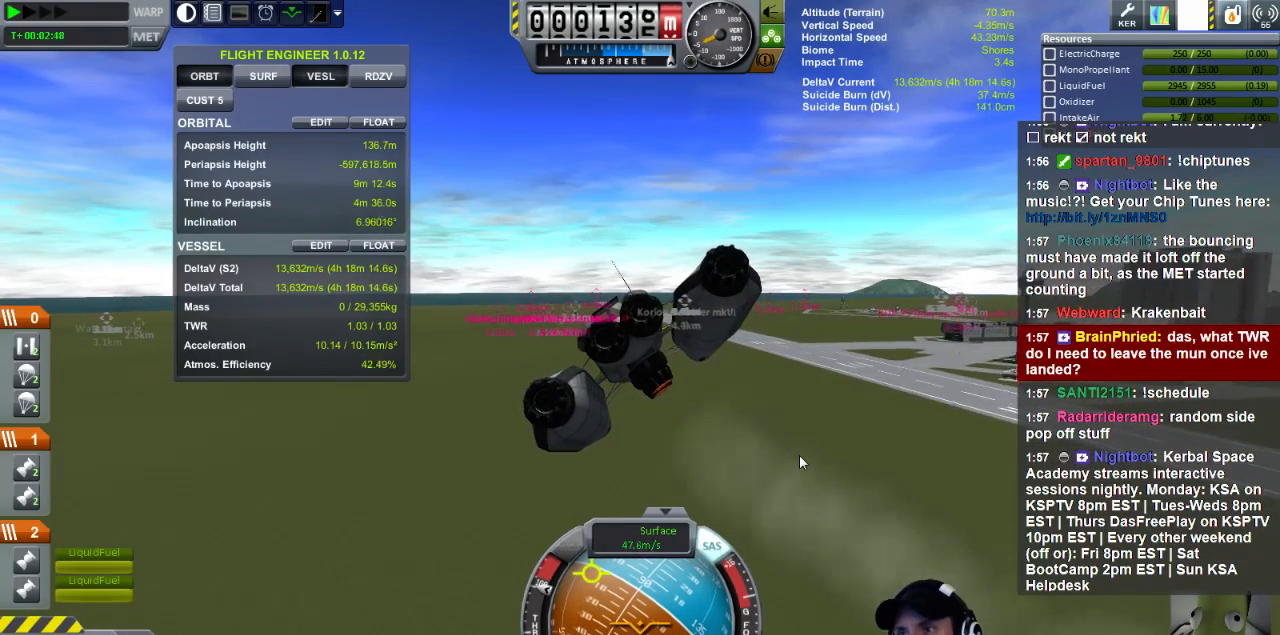
{"keys": ["e", "s"], "events": []}
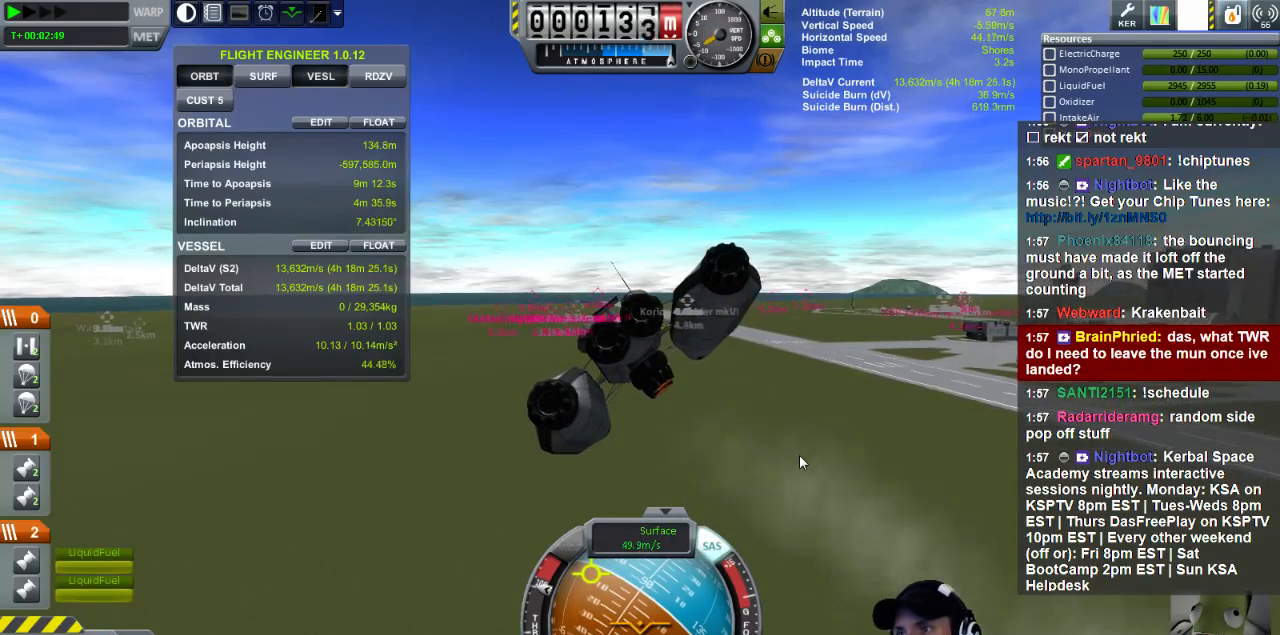
{"keys": ["e", "s"], "events": []}
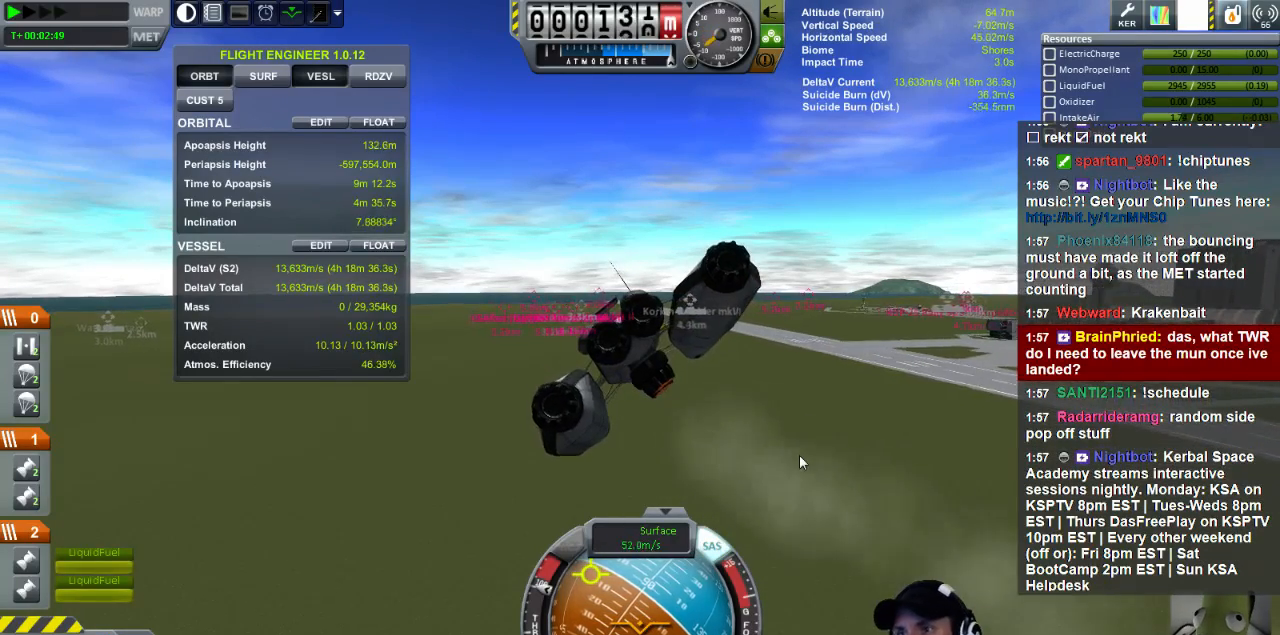
{"keys": ["e", "s"], "events": []}
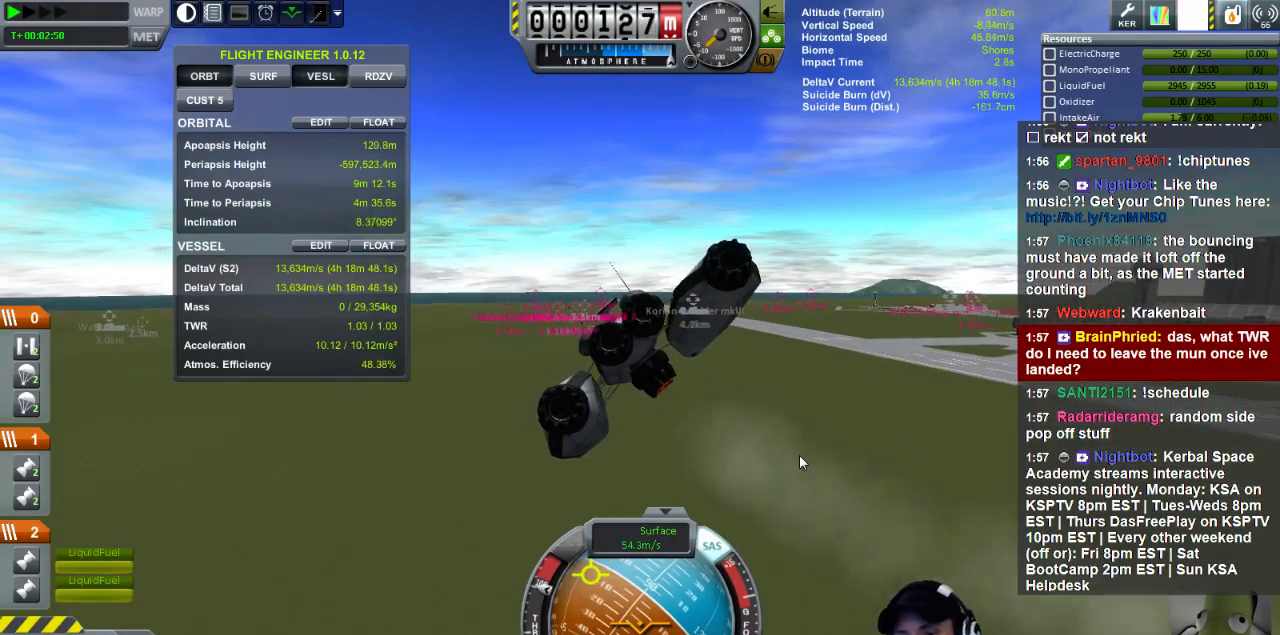
{"keys": ["d", "s"], "events": [[240, "e", "up"], [320, "d", "down"]]}
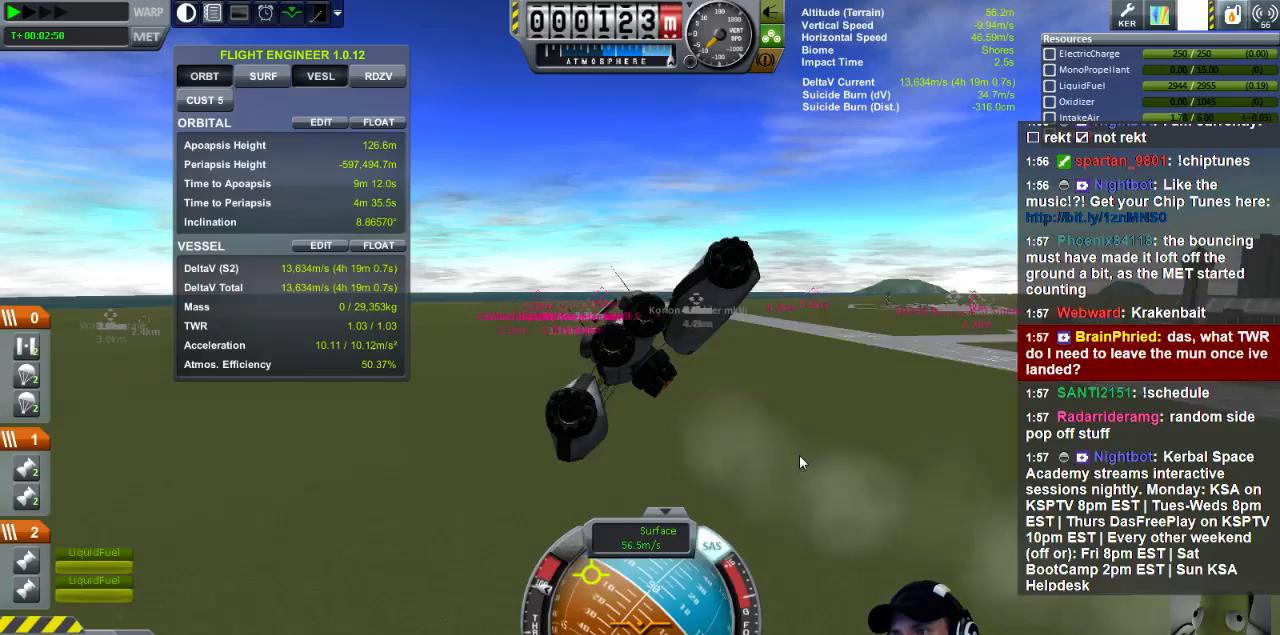
{"keys": ["d", "e"], "events": [[280, "s", "up"], [520, "e", "down"]]}
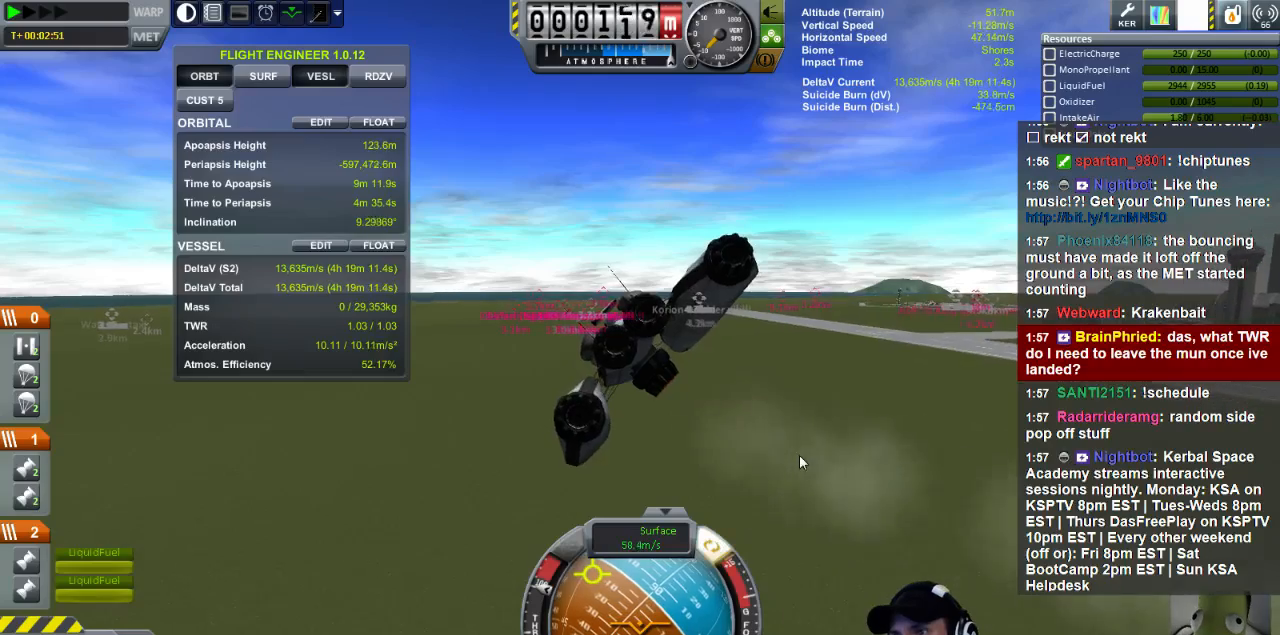
{"keys": ["d", "e"], "events": []}
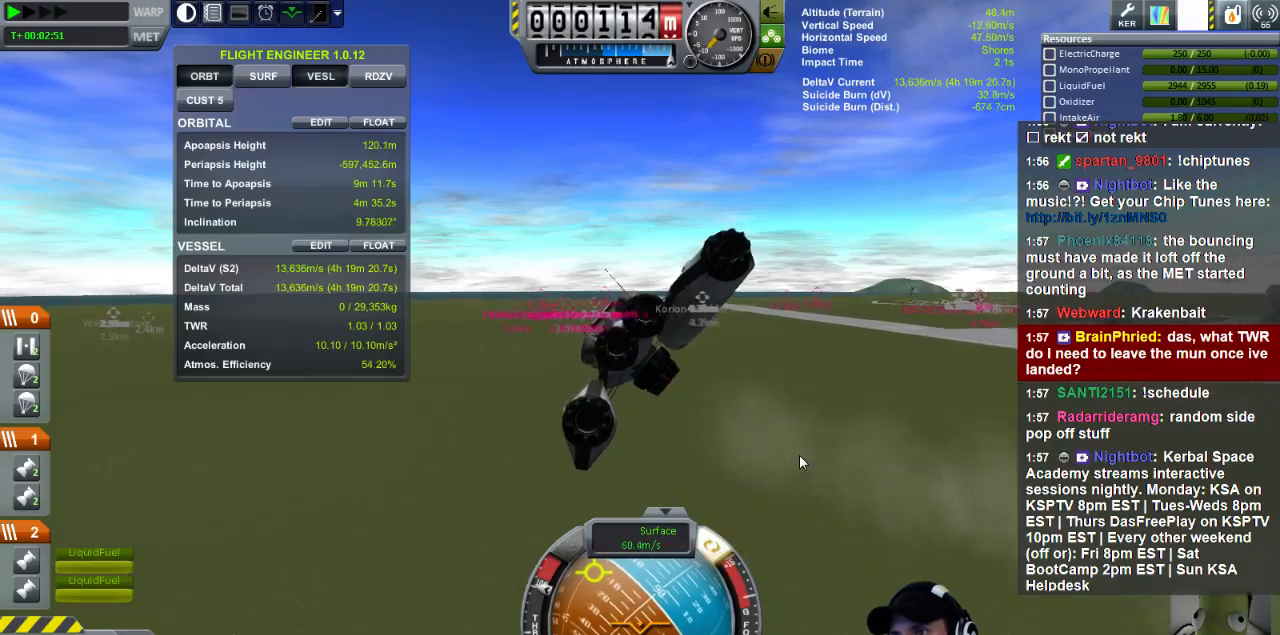
{"keys": ["d", "e"], "events": []}
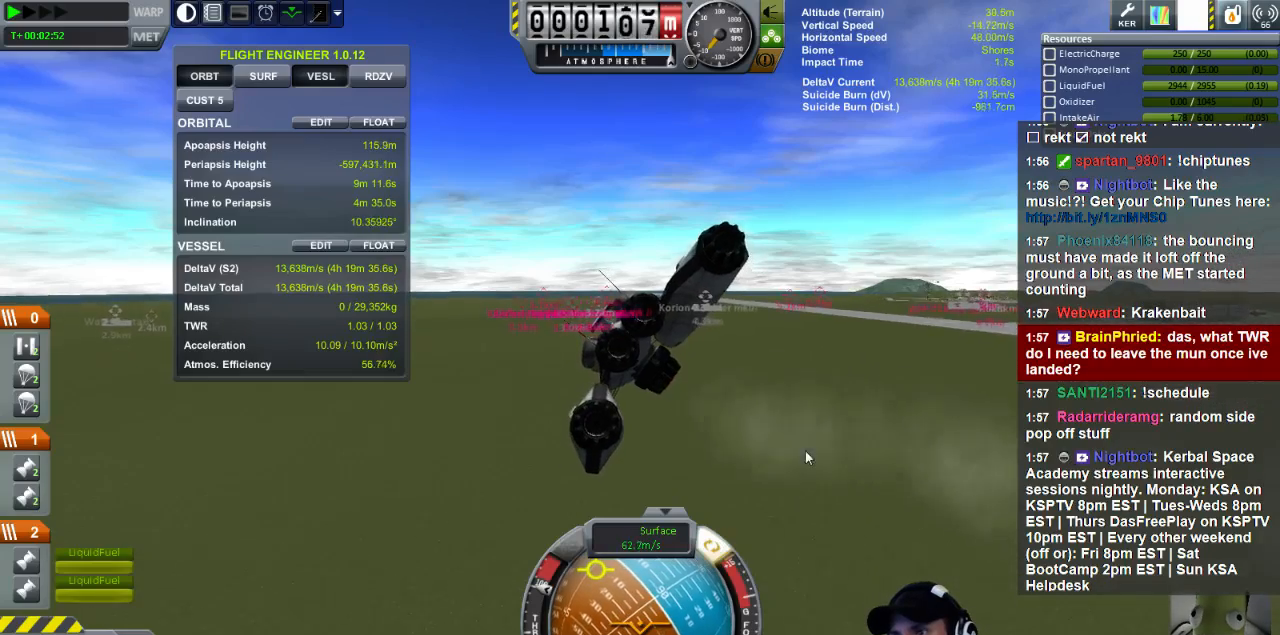
{"keys": ["d", "e"], "events": []}
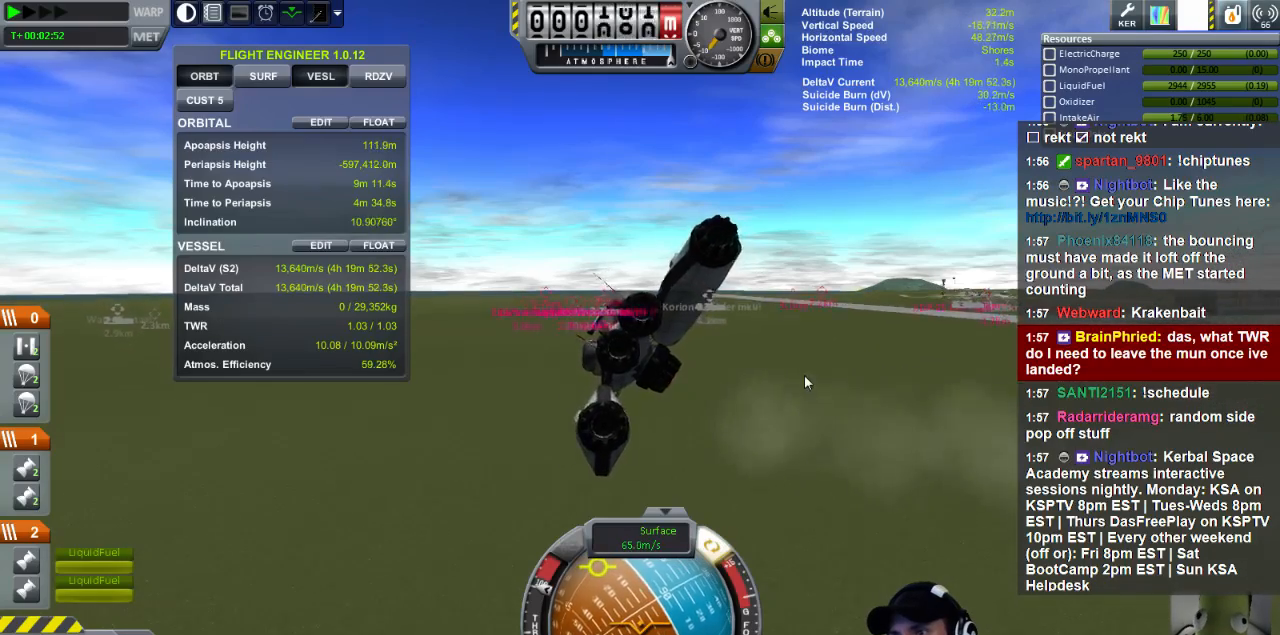
{"keys": ["d", "e"], "events": []}
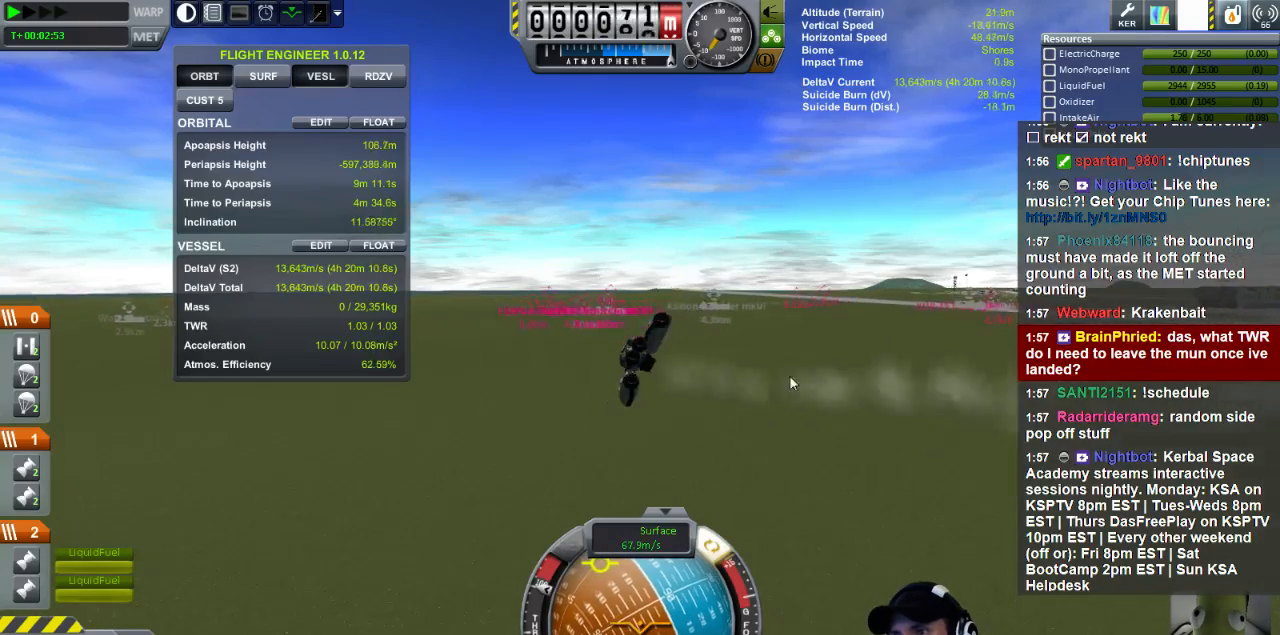
{"keys": [], "events": [[320, "d", "up"], [320, "e", "up"]]}